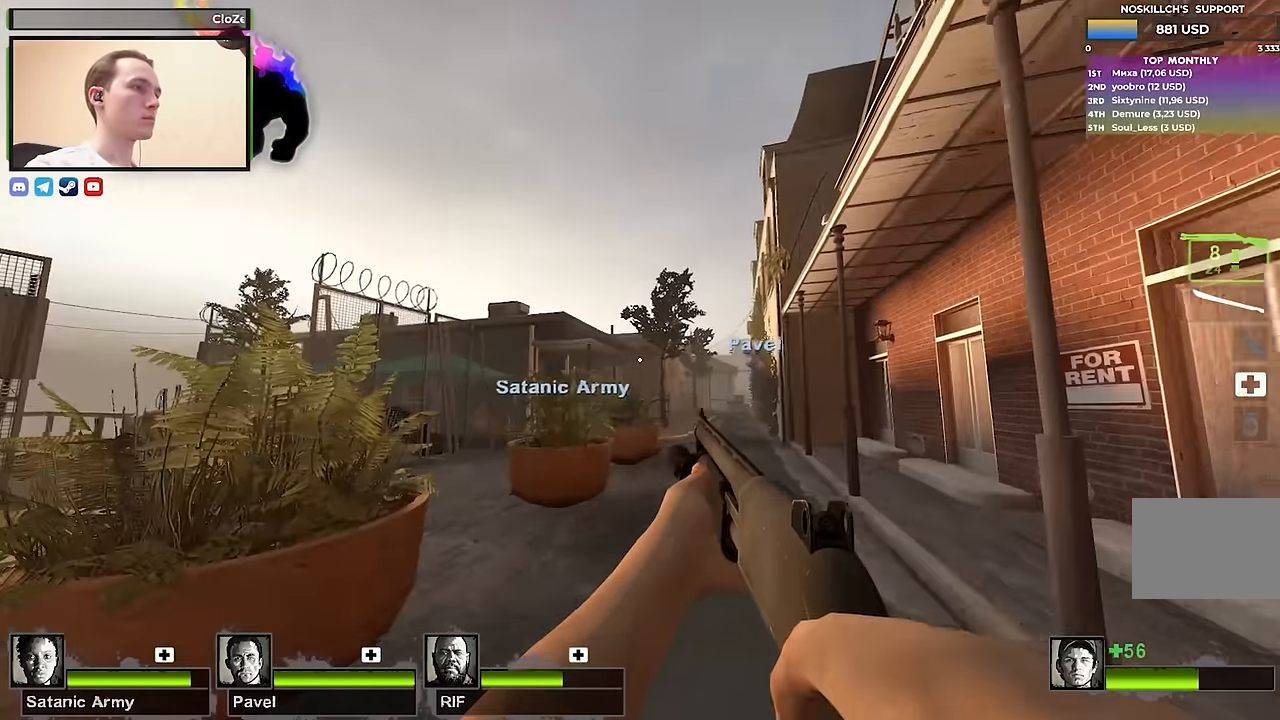
Gameplay with keyboard; each line is a JSON object with the keys held at the frame after it. "events" lists presses ("down") and releases ("up") of "1", "2", "3", "4", "a", "alt", "ctrl", "d", "e", "f", "q", "r", "s", "shift", "space", "tab" and "w" between this image and that frame as [ms after this image, input, new state], when the widget could be followed in between. No other keys are recorded. Mouse input is not recorded.
{"keys": [], "events": []}
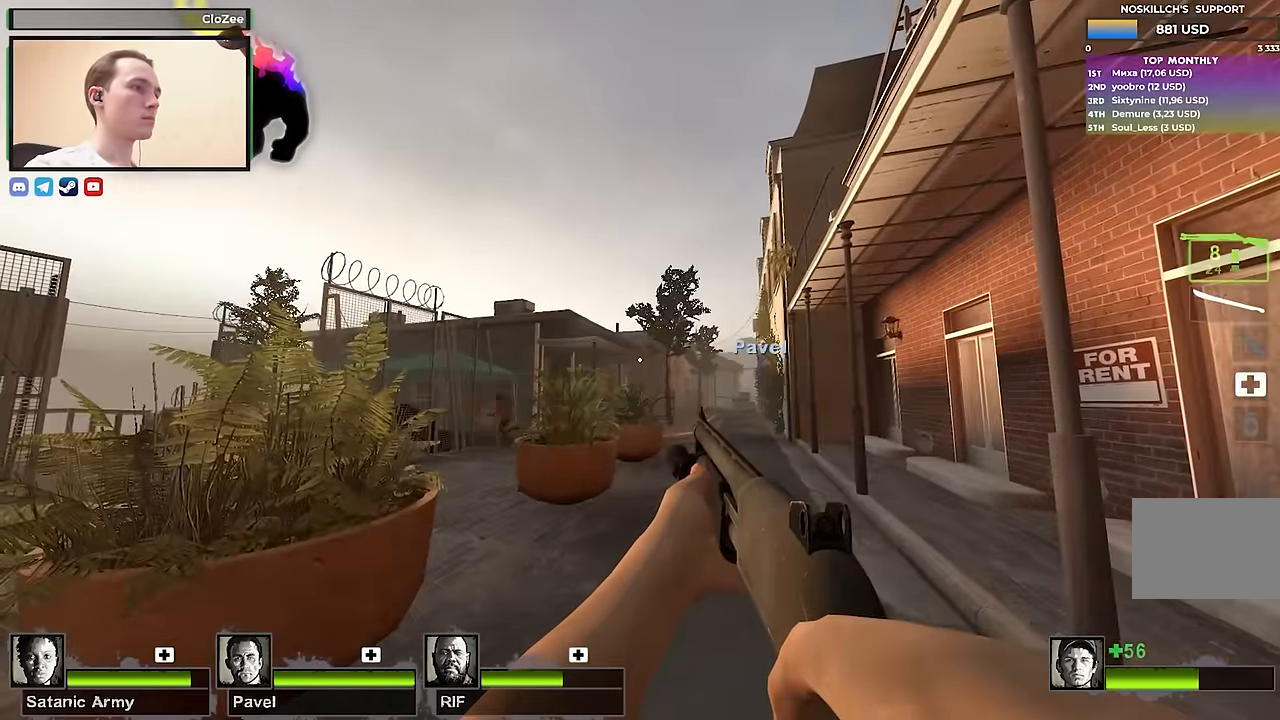
{"keys": [], "events": []}
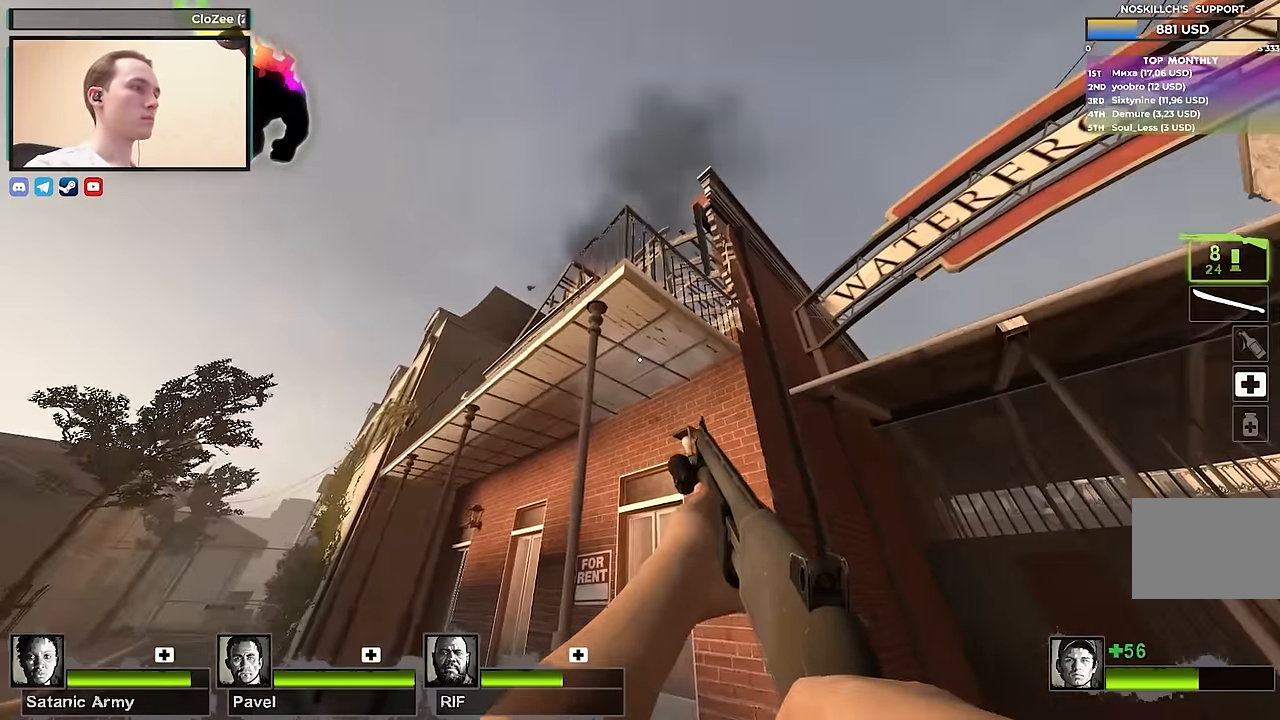
{"keys": [], "events": []}
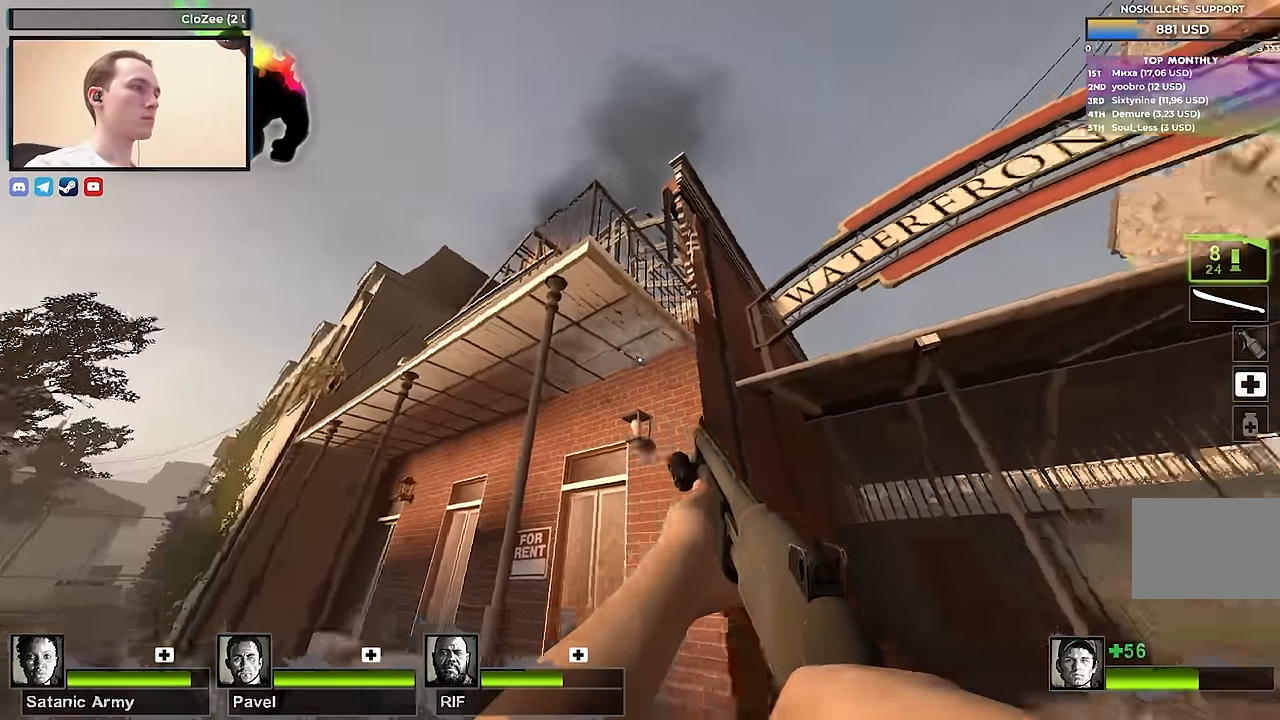
{"keys": [], "events": [[117, "a", "down"], [200, "a", "up"]]}
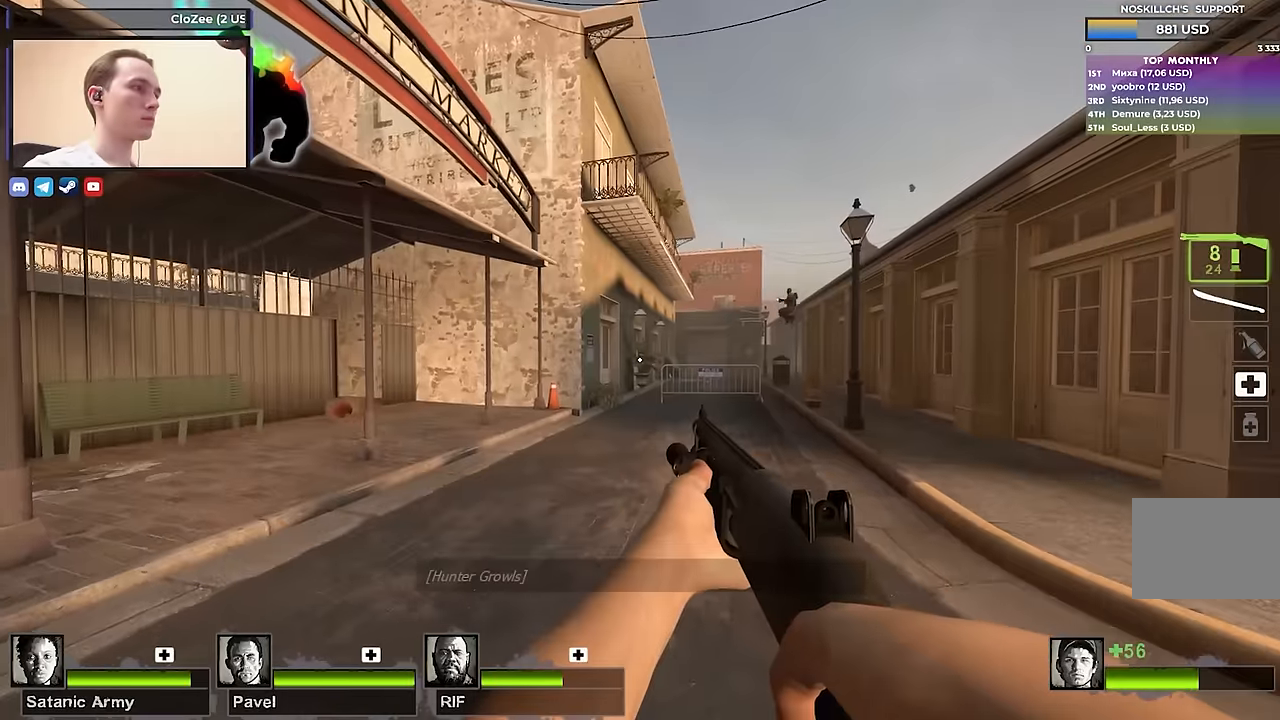
{"keys": [], "events": []}
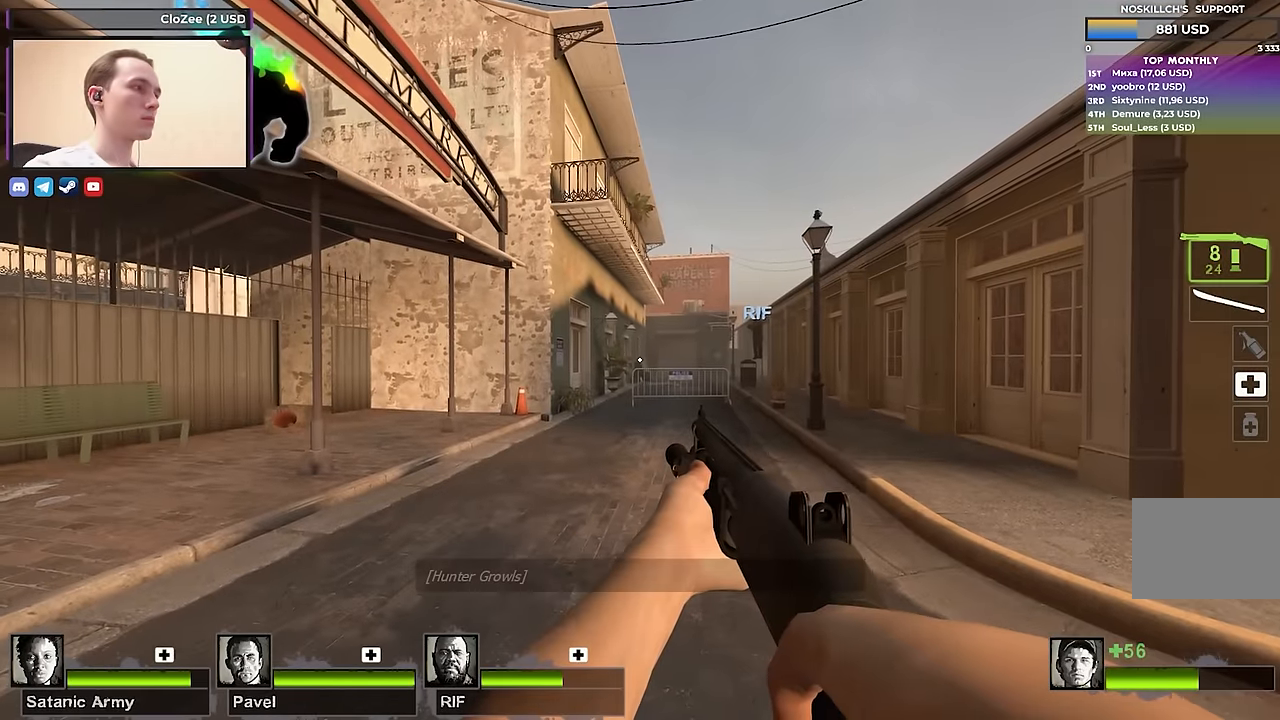
{"keys": [], "events": [[367, "d", "down"], [467, "d", "up"]]}
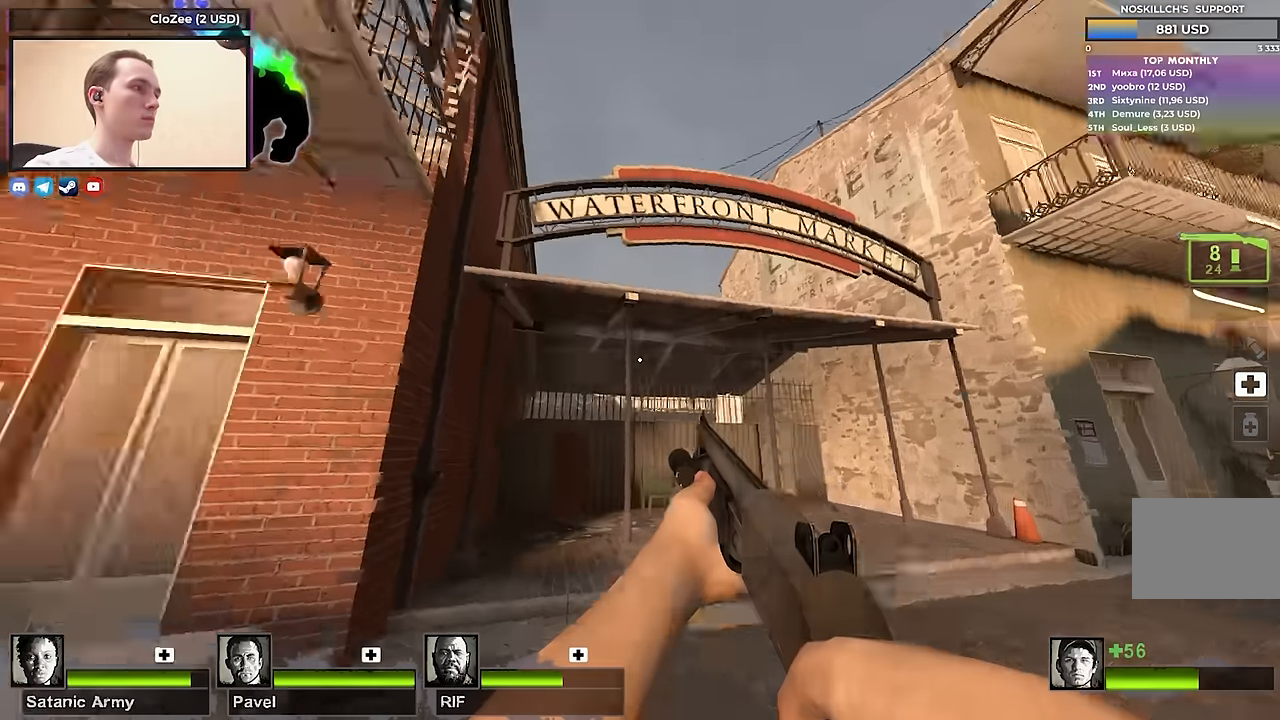
{"keys": [], "events": []}
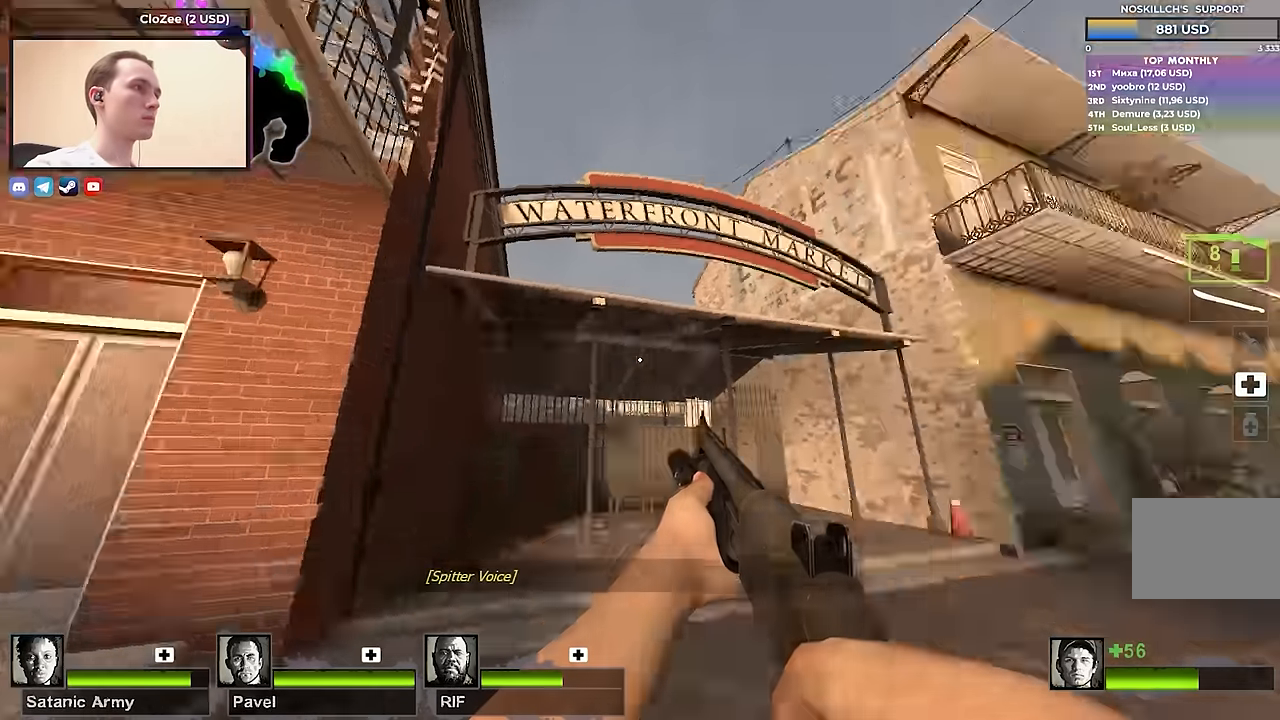
{"keys": ["w"], "events": [[67, "d", "down"], [67, "w", "down"], [217, "d", "up"]]}
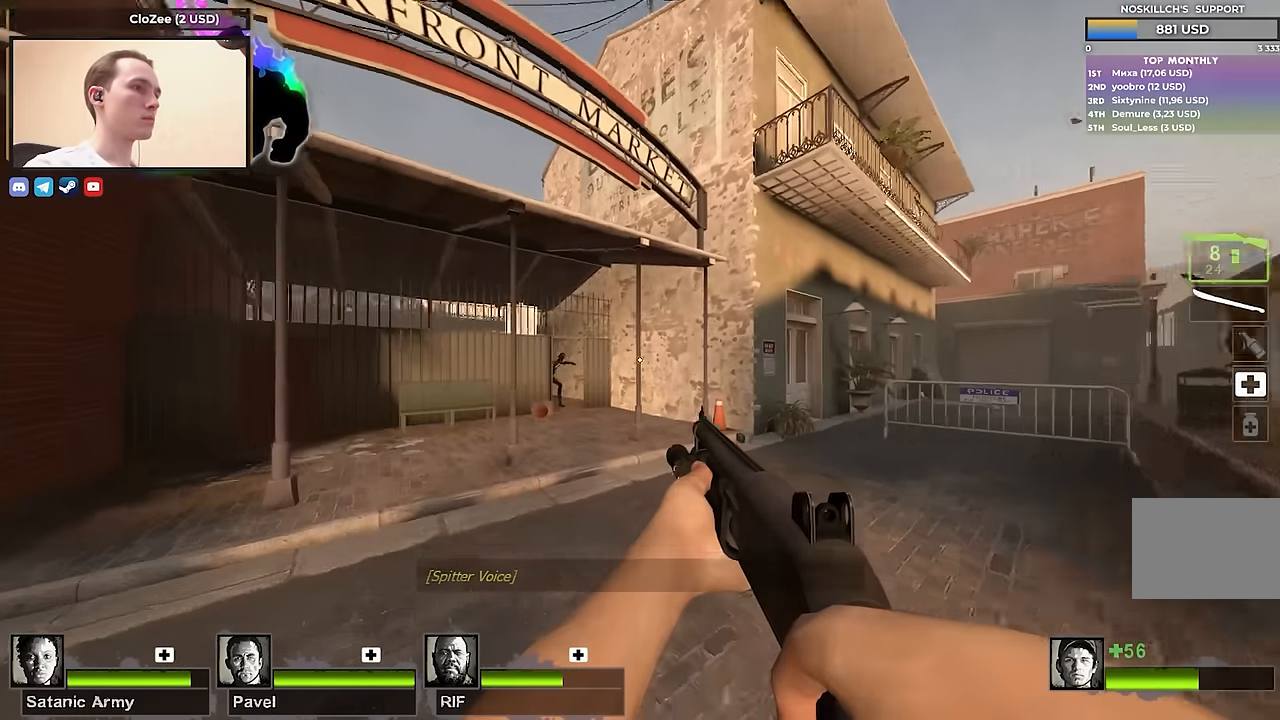
{"keys": ["d"], "events": [[84, "d", "down"], [234, "d", "up"], [417, "d", "down"], [467, "w", "up"]]}
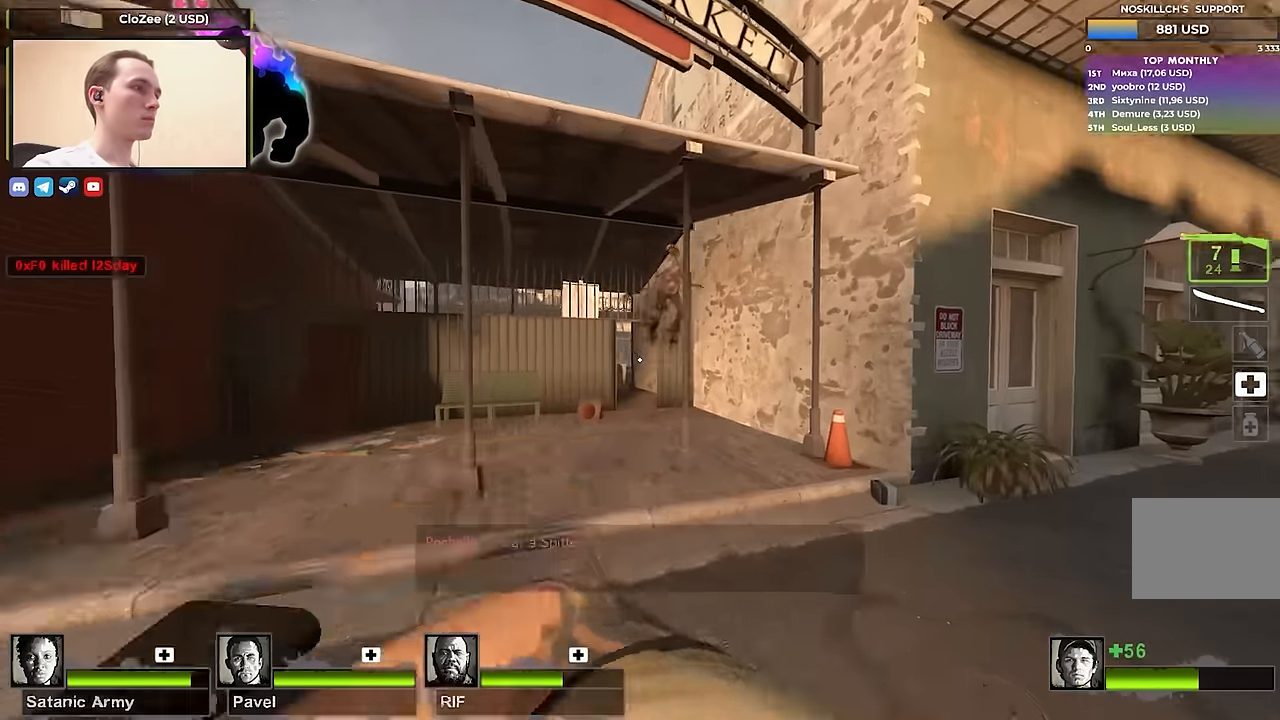
{"keys": ["w"], "events": [[300, "w", "down"], [350, "d", "up"]]}
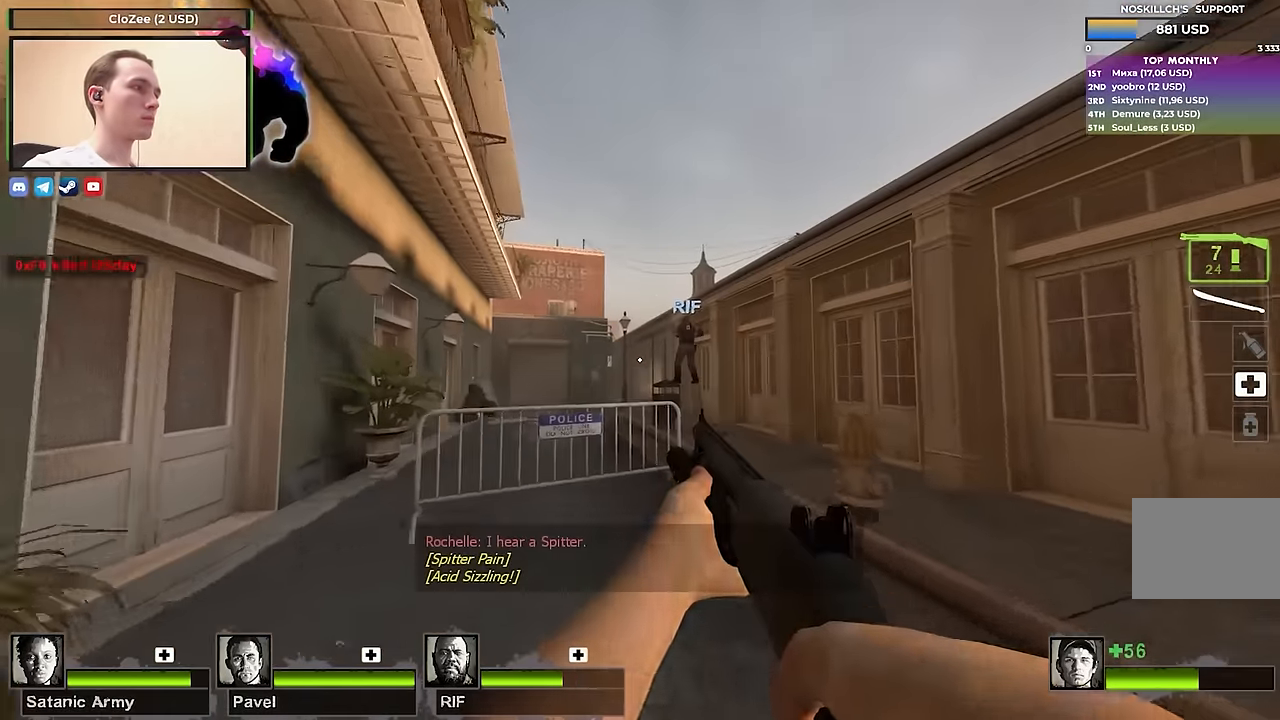
{"keys": [], "events": [[84, "d", "down"], [217, "d", "up"], [350, "w", "up"]]}
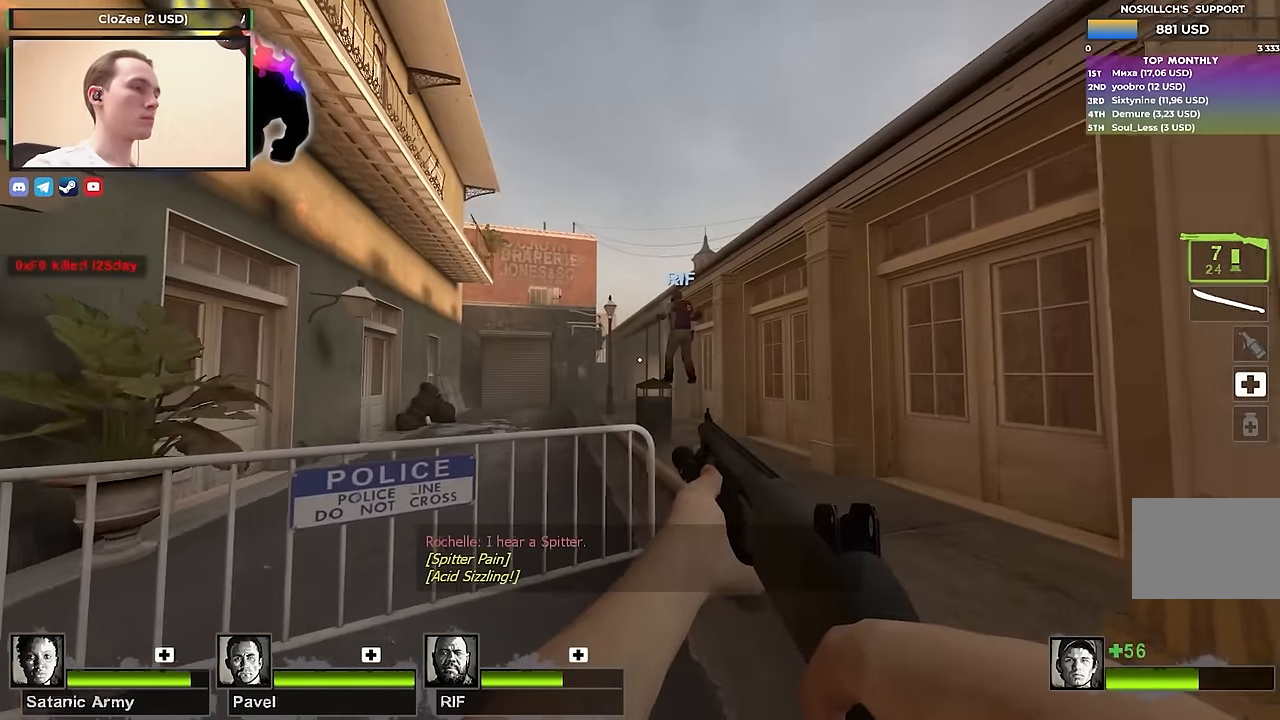
{"keys": ["a", "w"], "events": [[34, "s", "down"], [150, "a", "down"], [150, "s", "up"], [334, "w", "down"]]}
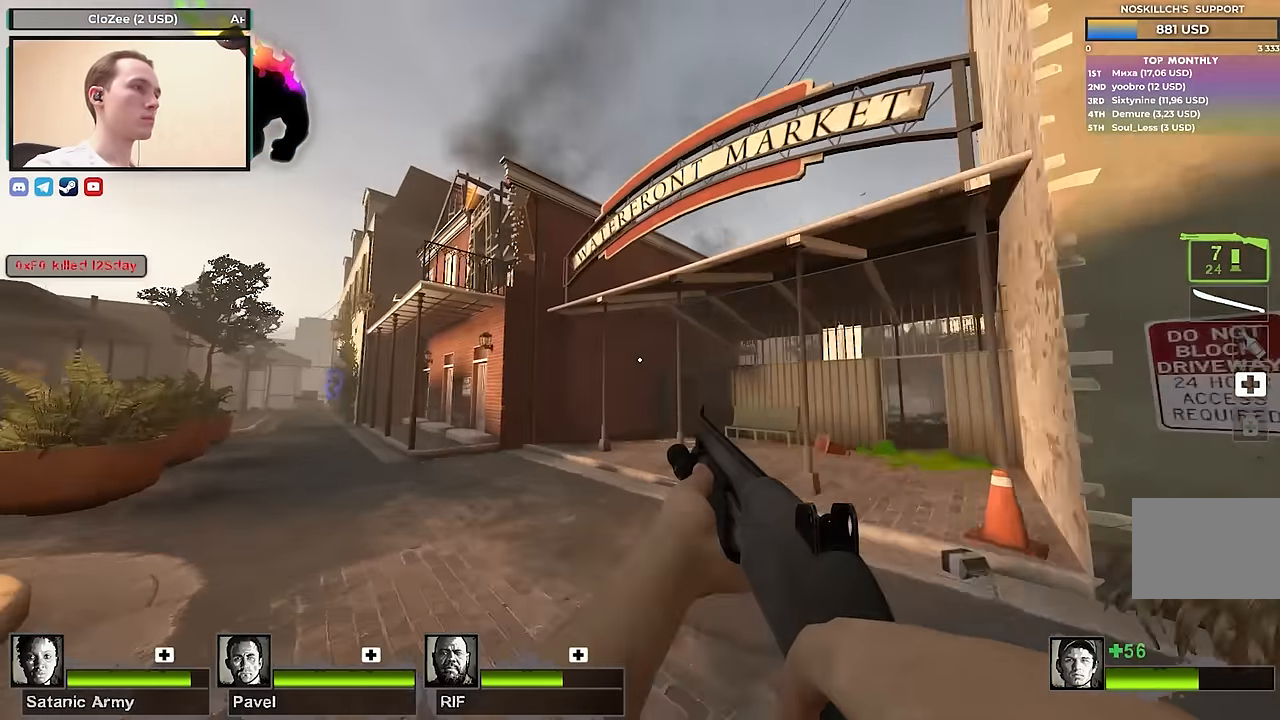
{"keys": [], "events": [[384, "w", "up"], [484, "a", "up"]]}
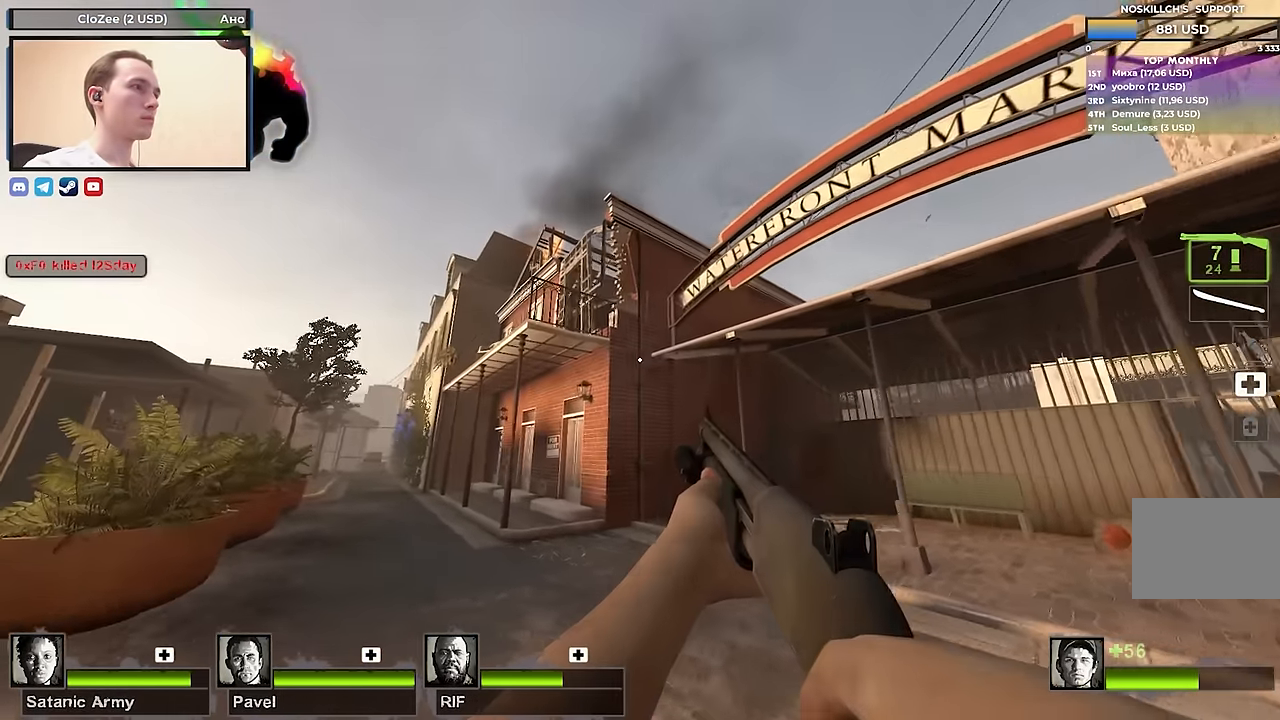
{"keys": ["a"], "events": [[117, "w", "down"], [267, "a", "down"], [500, "w", "up"]]}
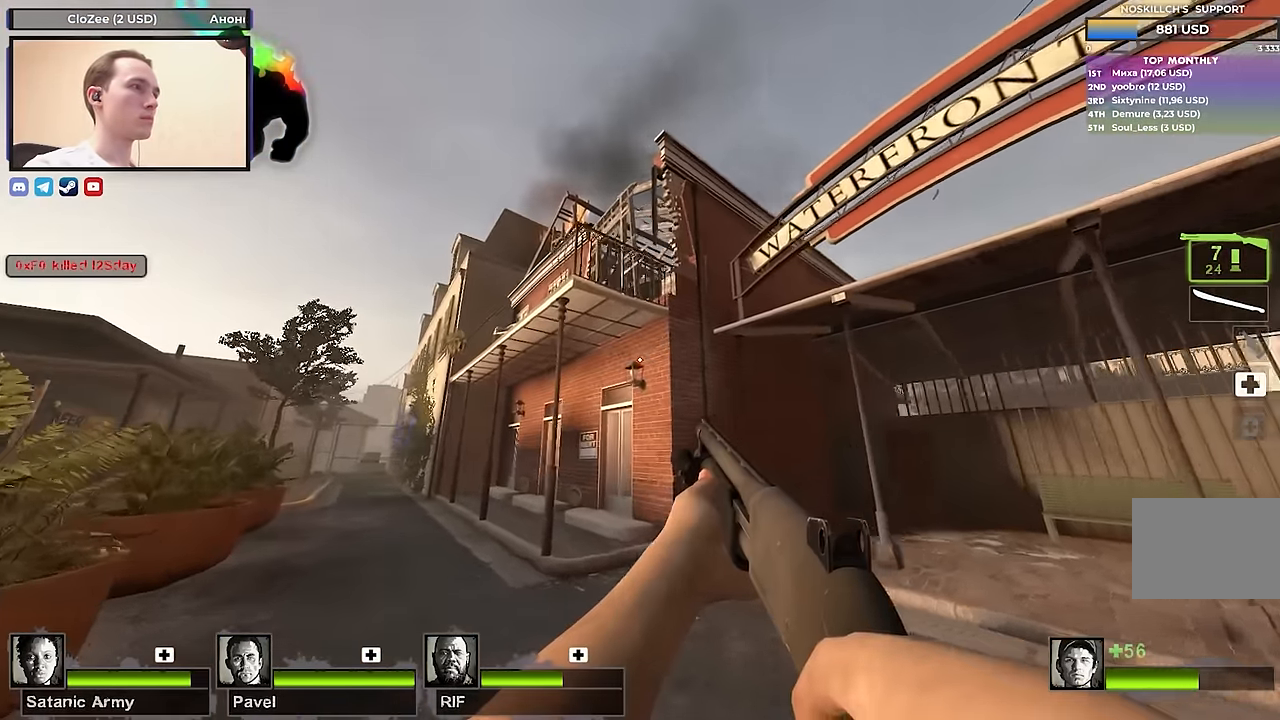
{"keys": ["d", "w"], "events": [[100, "a", "up"], [184, "w", "down"], [417, "d", "down"]]}
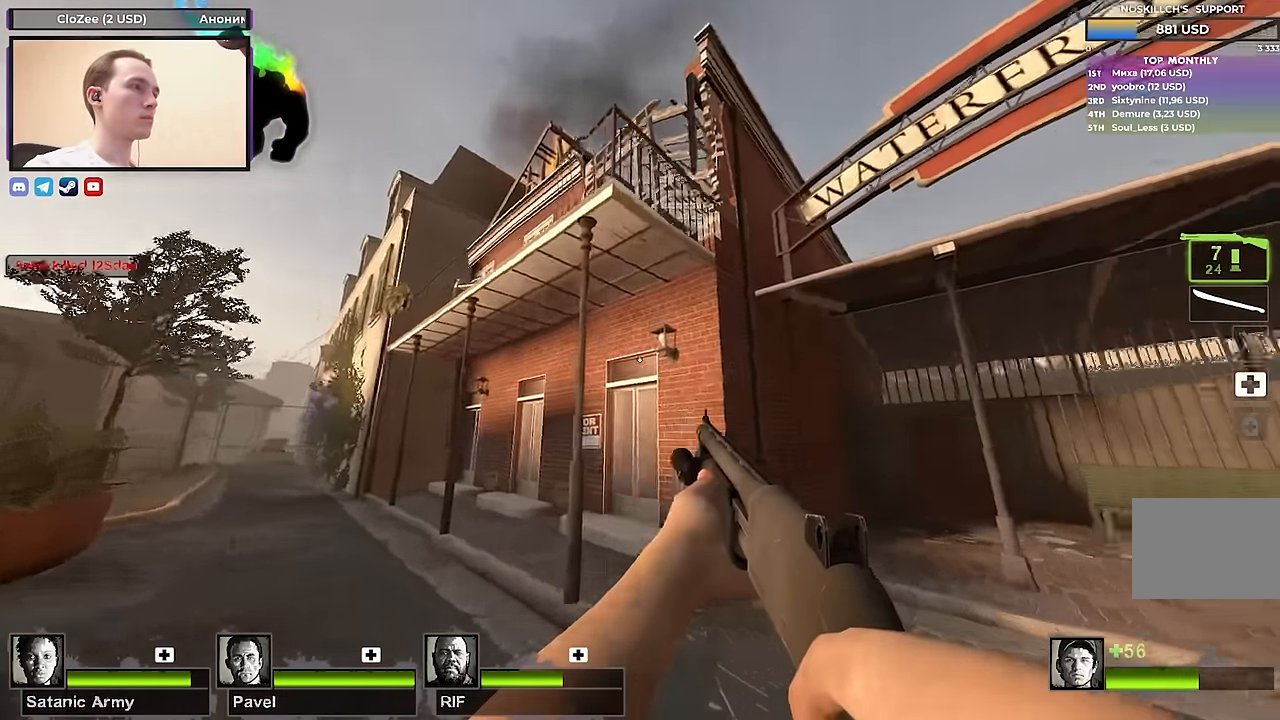
{"keys": [], "events": [[17, "a", "down"], [17, "d", "up"], [200, "w", "up"], [250, "a", "up"]]}
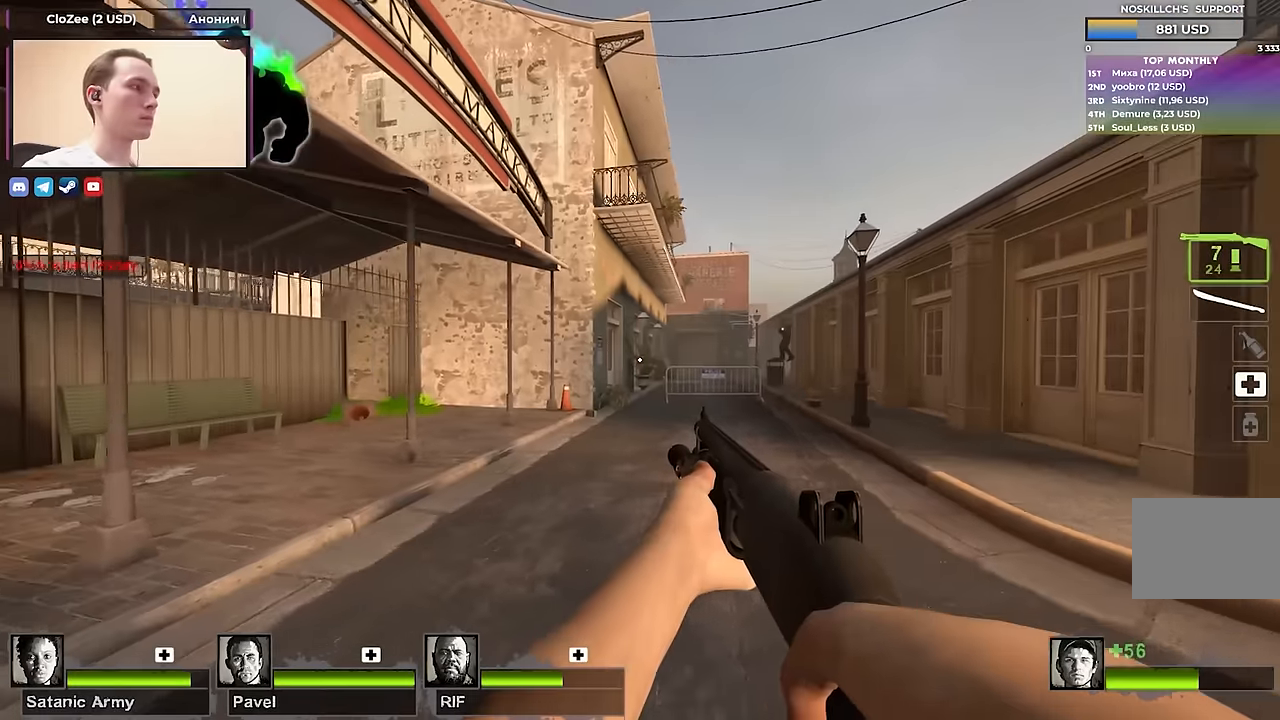
{"keys": [], "events": []}
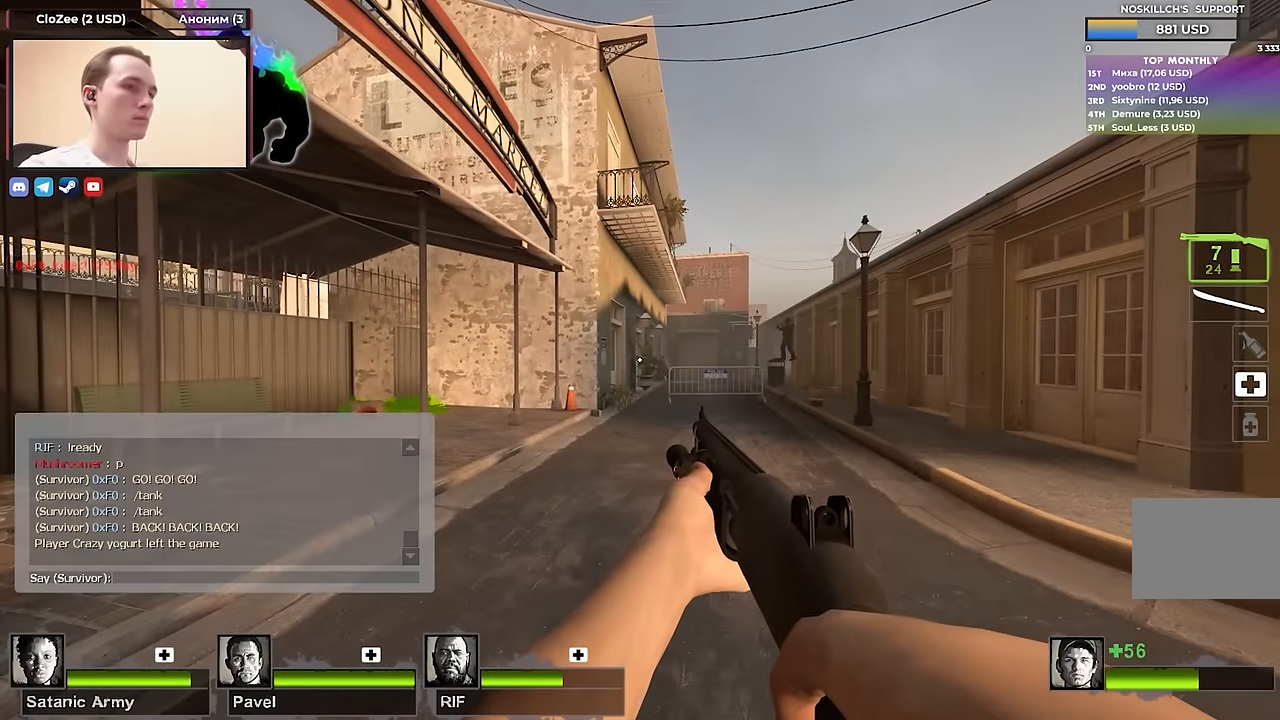
{"keys": ["shift"], "events": [[234, "ctrl", "down"], [367, "shift", "down"], [417, "ctrl", "up"]]}
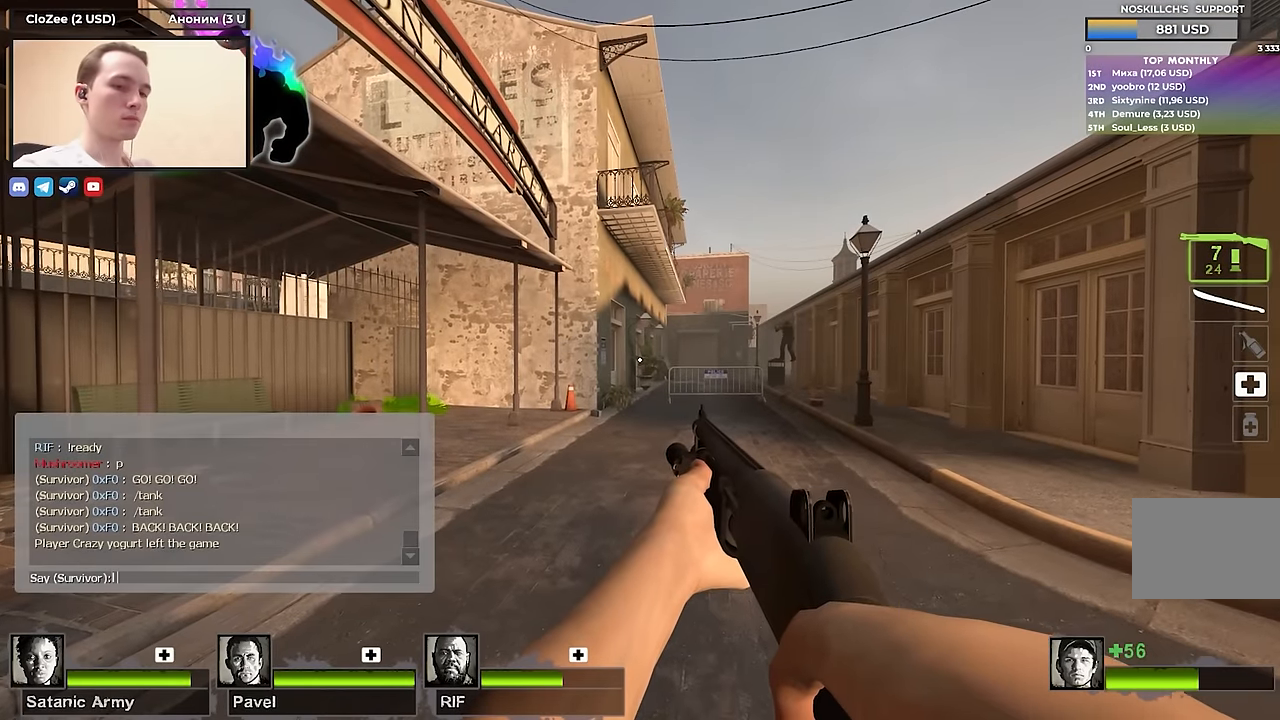
{"keys": [], "events": [[117, "r", "down"], [150, "shift", "up"], [250, "r", "up"]]}
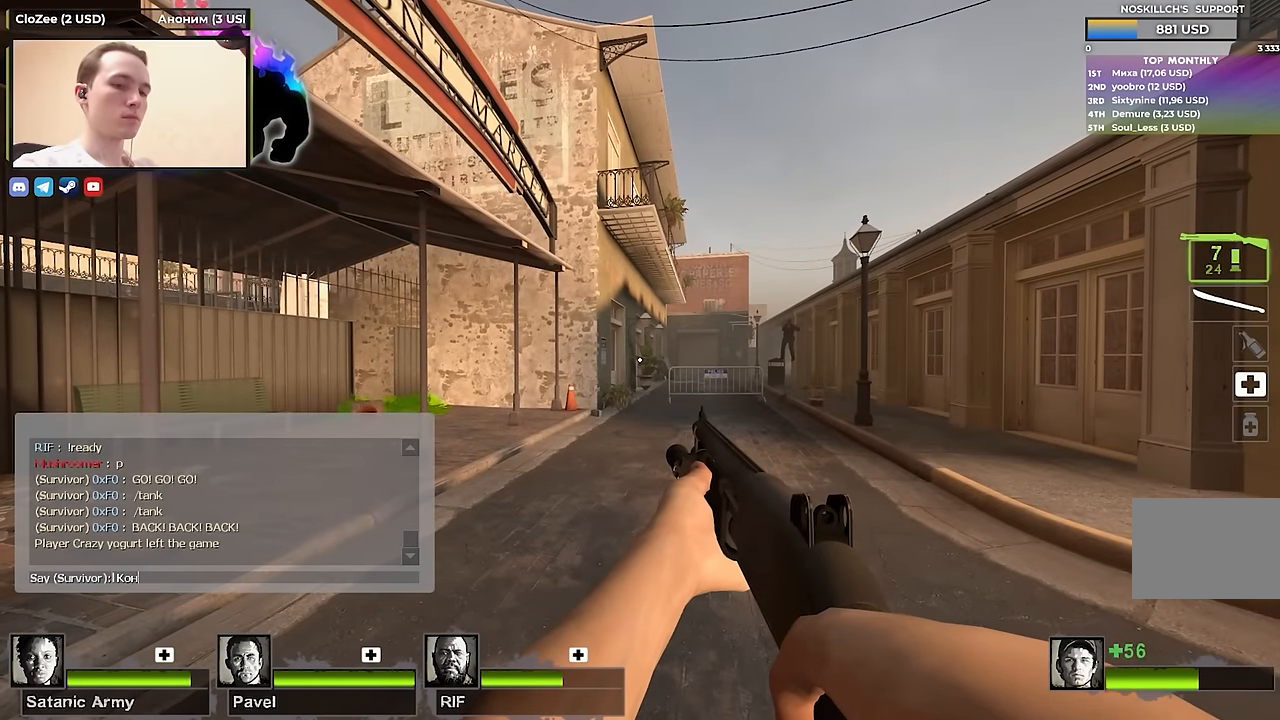
{"keys": [], "events": []}
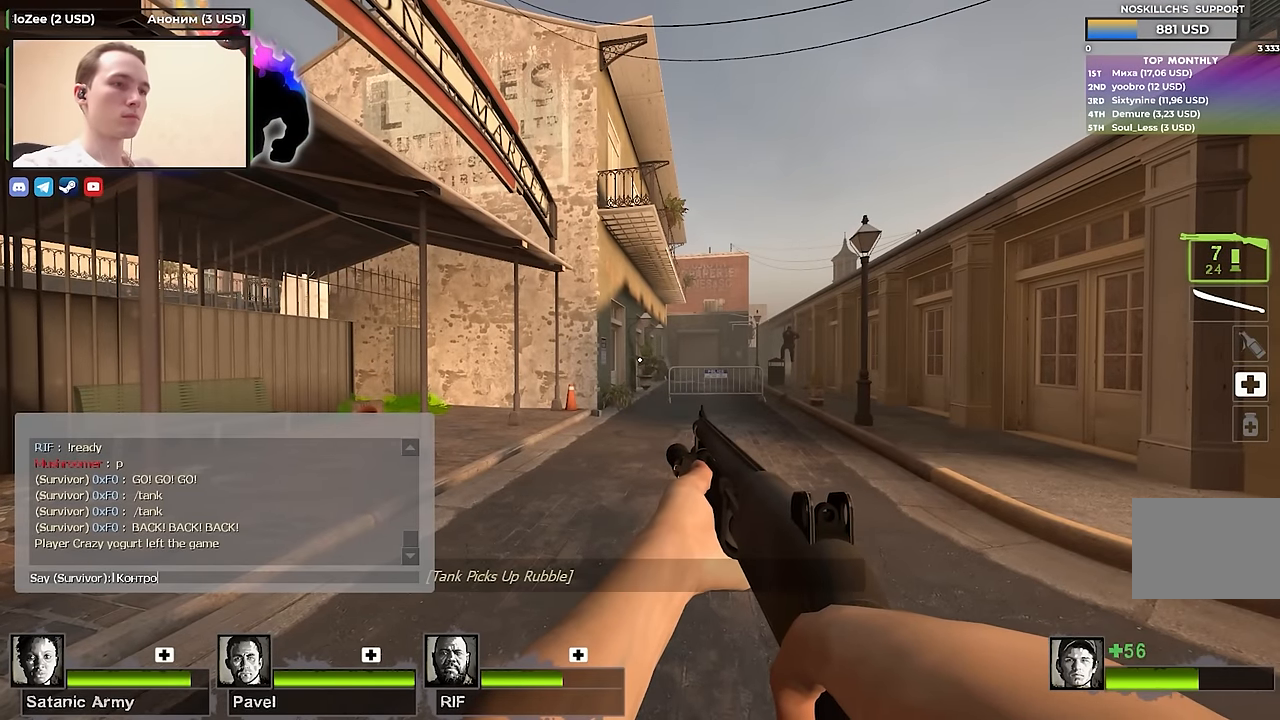
{"keys": [], "events": [[334, "space", "down"], [417, "space", "up"]]}
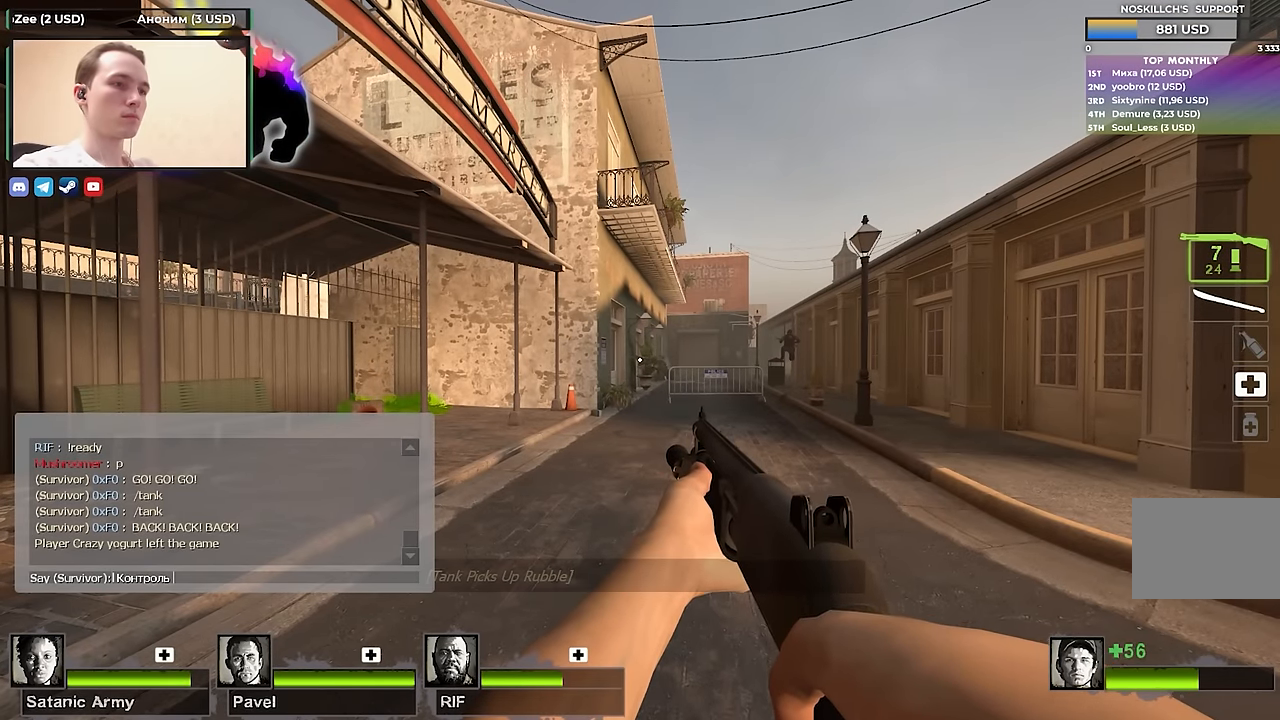
{"keys": [], "events": [[200, "space", "down"], [300, "space", "up"]]}
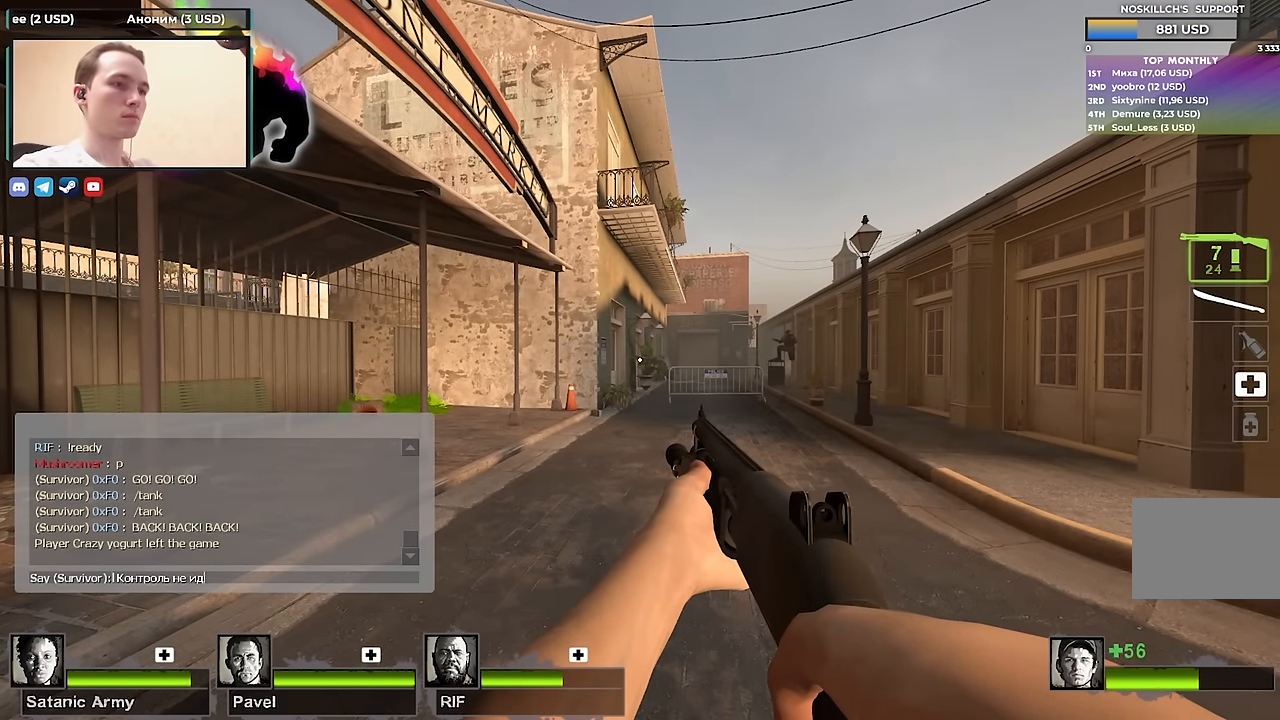
{"keys": [], "events": []}
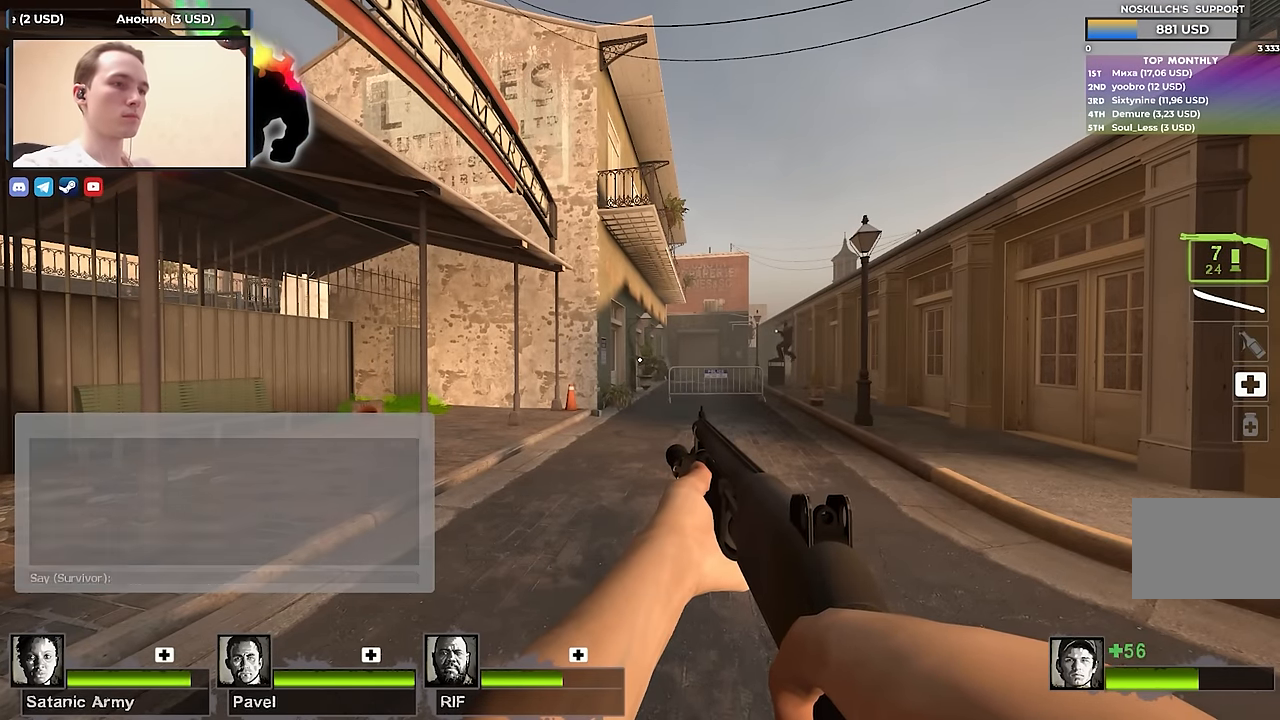
{"keys": [], "events": [[100, "a", "down"], [234, "s", "down"], [334, "s", "up"], [417, "a", "up"]]}
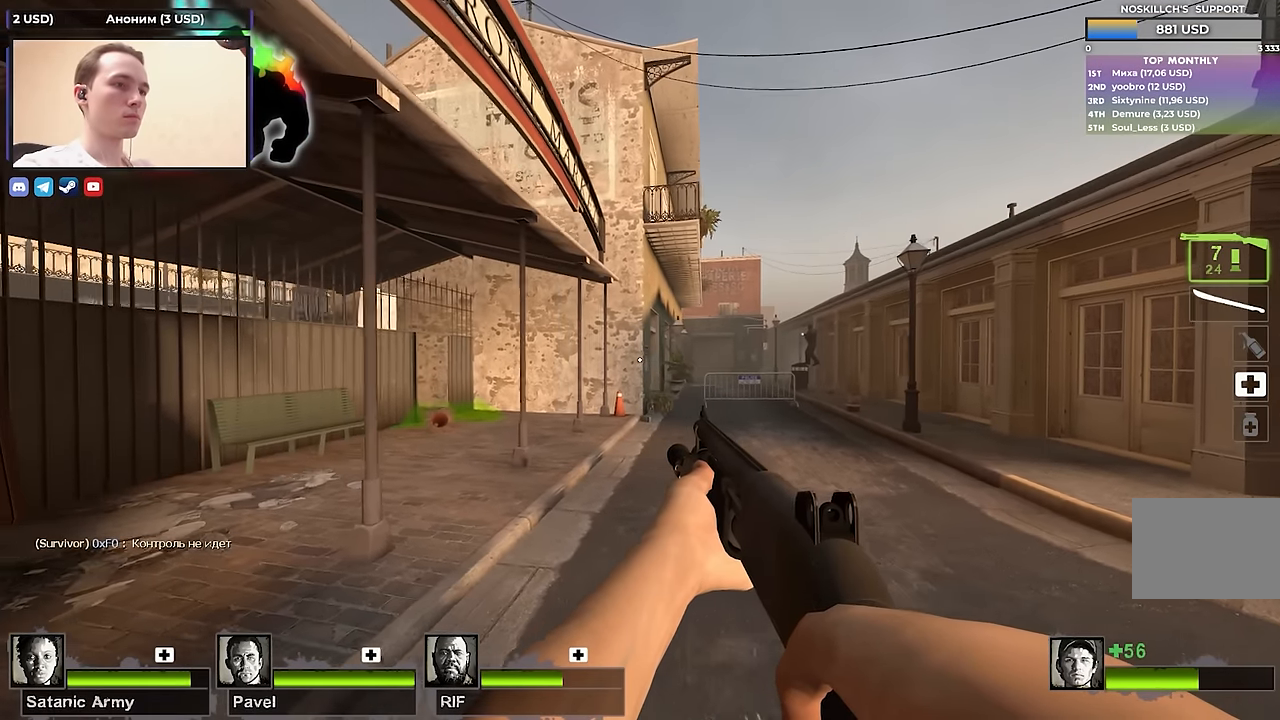
{"keys": [], "events": []}
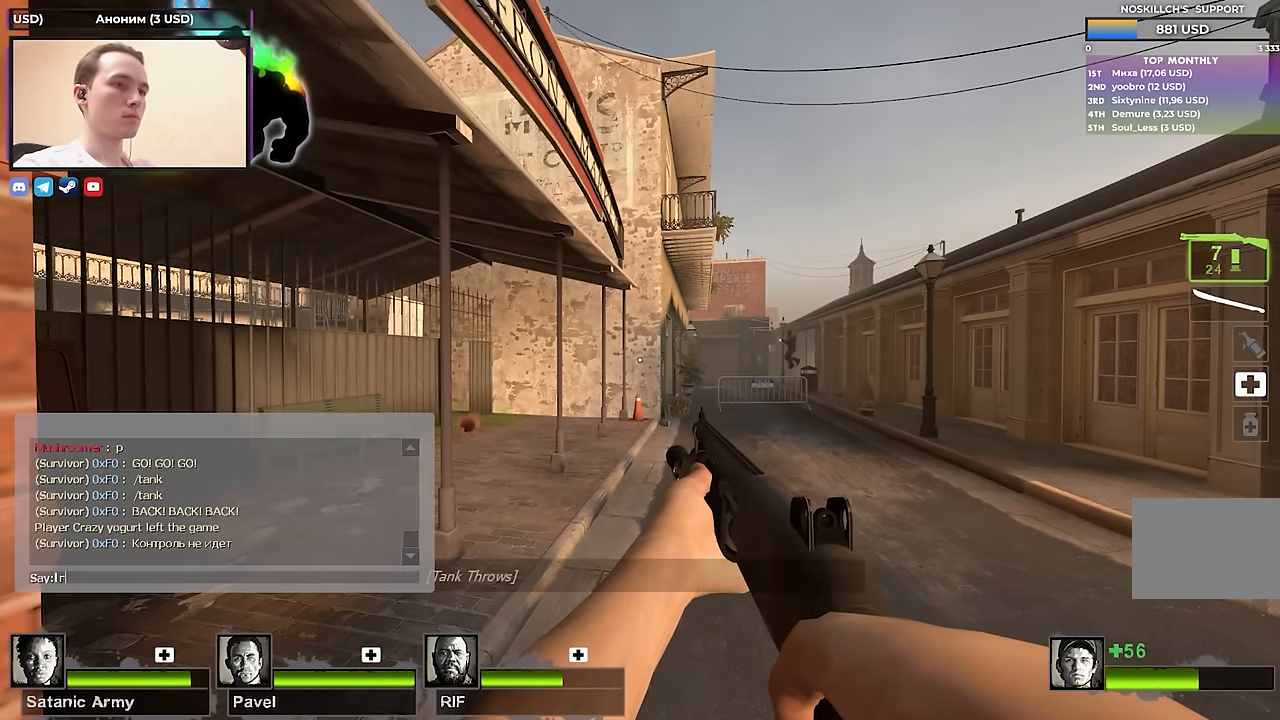
{"keys": [], "events": []}
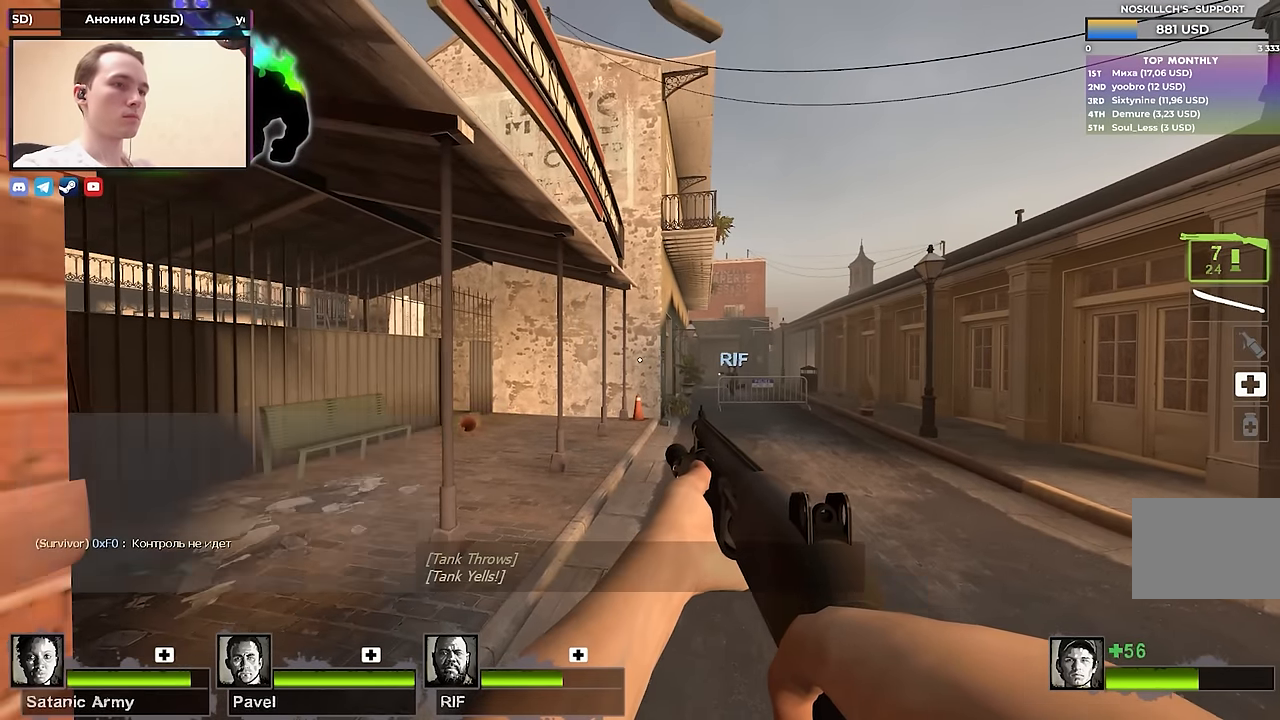
{"keys": [], "events": [[317, "shift", "down"], [467, "shift", "up"]]}
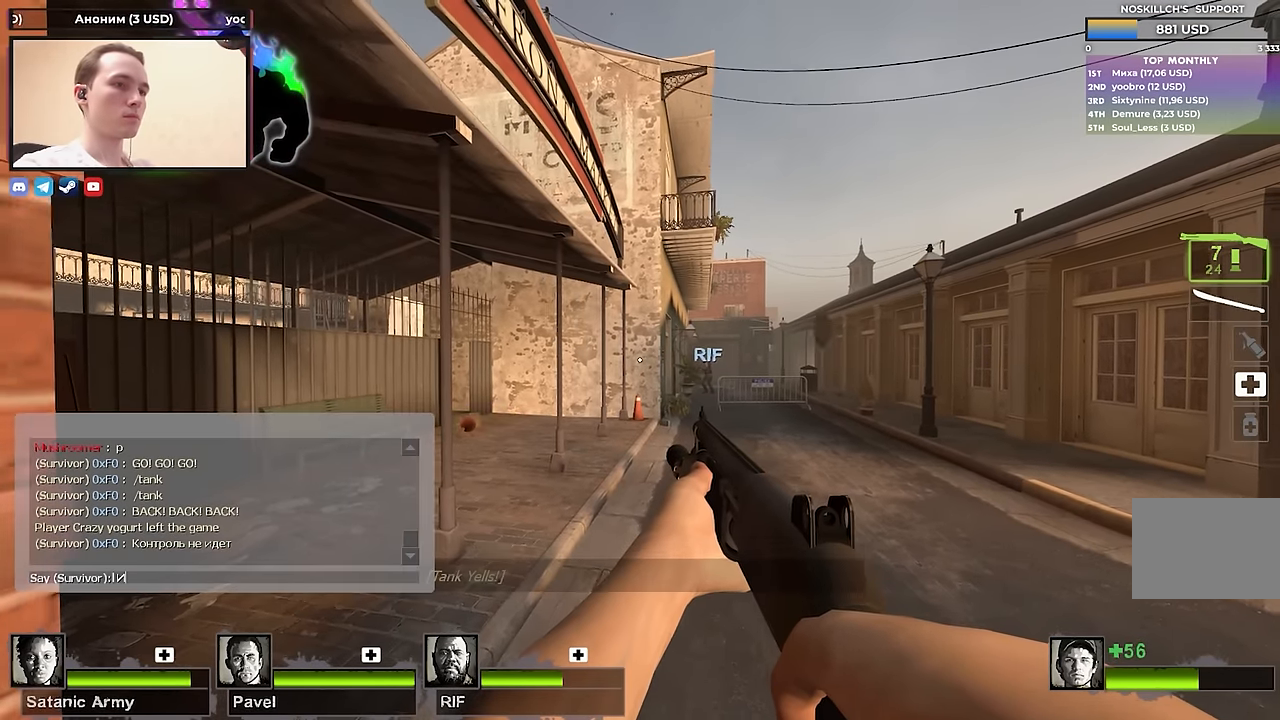
{"keys": [], "events": [[384, "space", "down"], [434, "space", "up"]]}